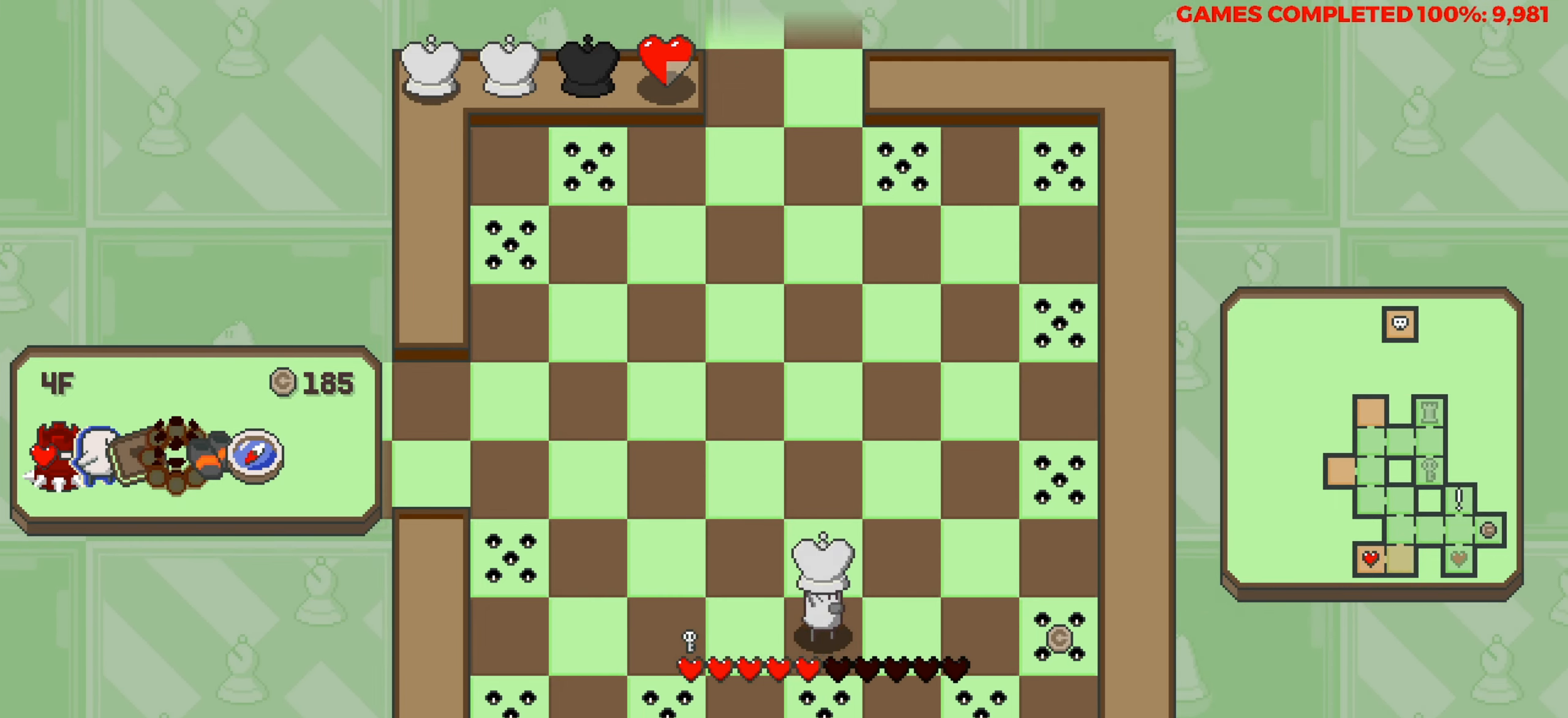
Gameplay with keyboard; each line is a JSON object with the keys held at the frame after it. "events" lists presses ("down") and releases ("up") of "a", "alt", "c", "ctrl", "d", "down", "f", "left", "right", "s", "shift", "space", "up", "v", "x" and "z" between this image and that frame as [ms after this image, input, new state], when the widget could be followed in between. No other keys are recorded. Mouse input is not recorded.
{"keys": ["right"], "events": []}
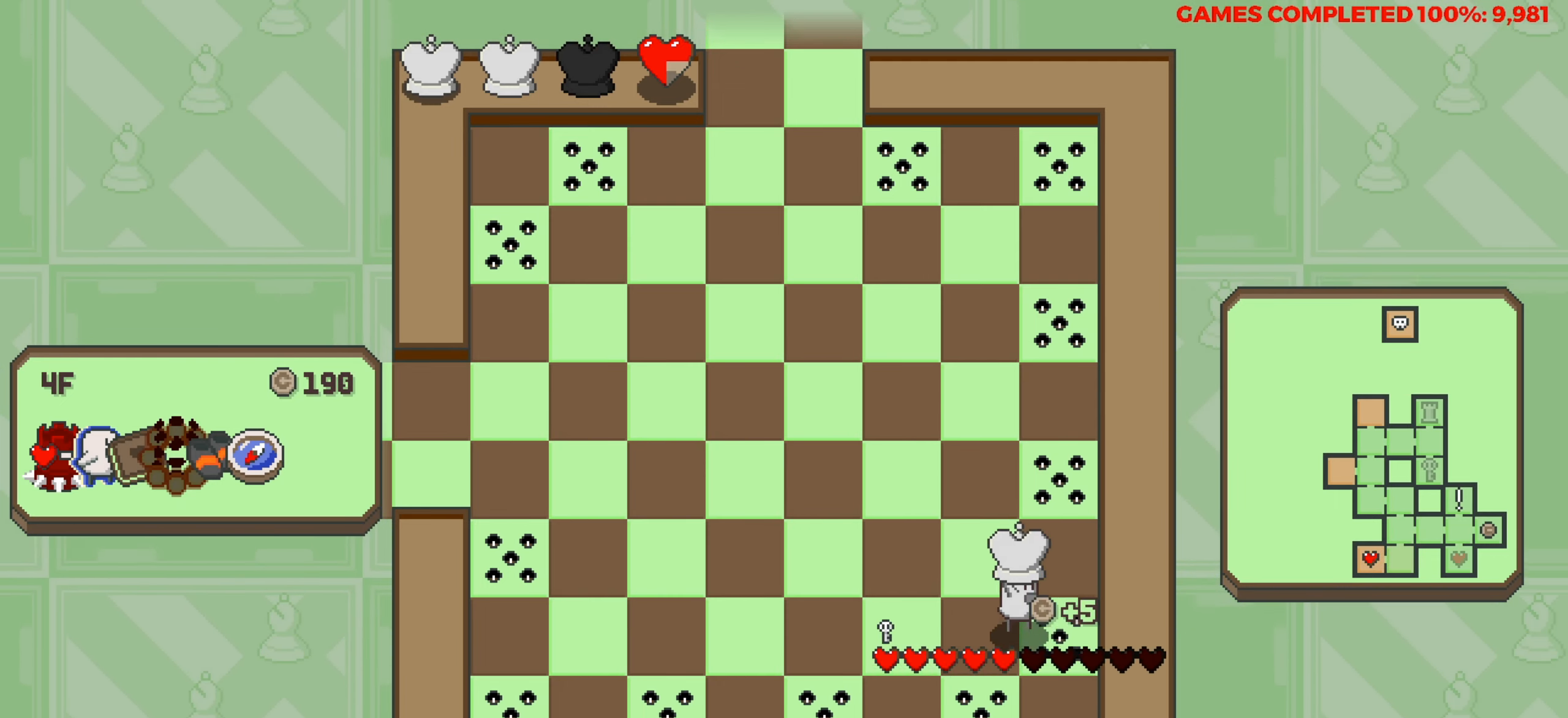
{"keys": ["left"], "events": [[50, "right", "up"], [100, "up", "down"], [234, "left", "down"], [284, "up", "up"]]}
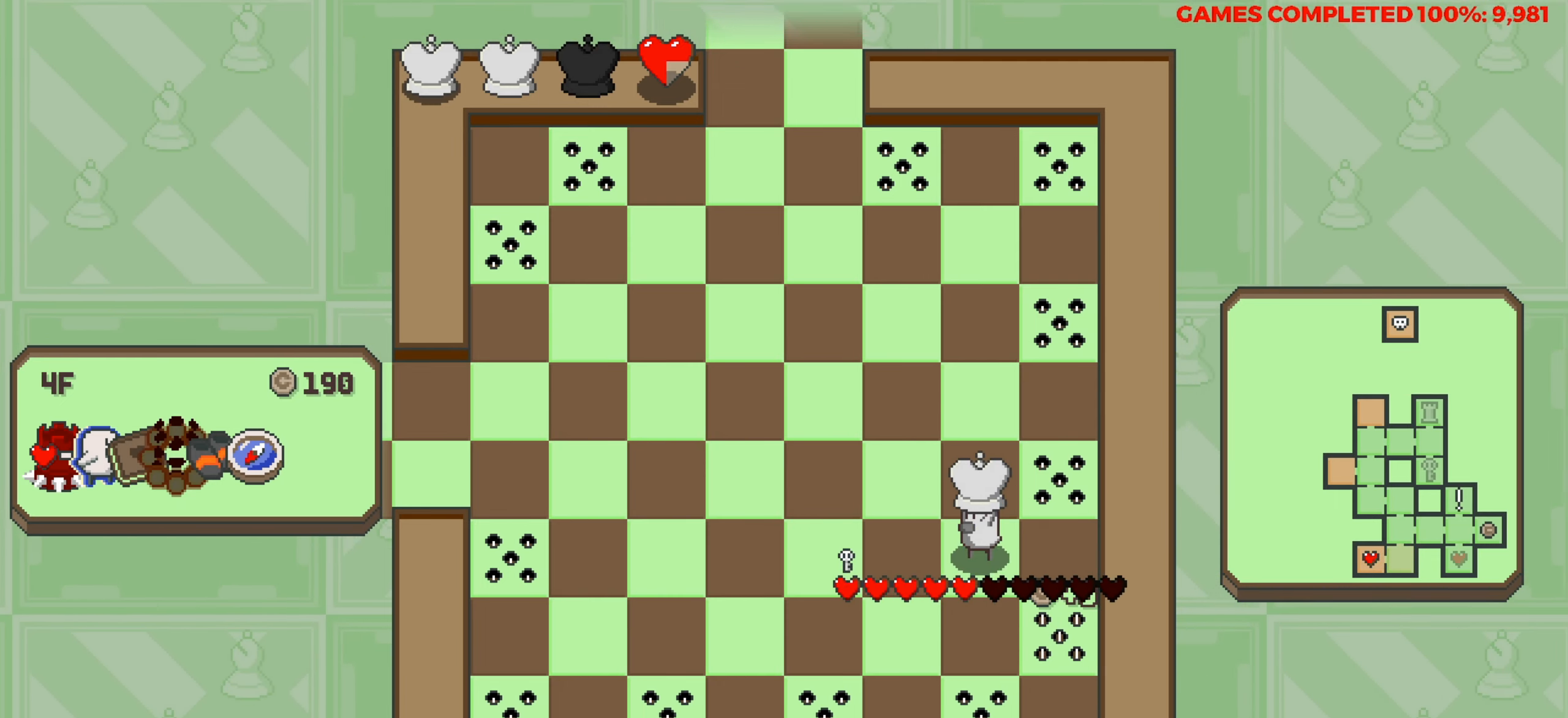
{"keys": ["left"], "events": []}
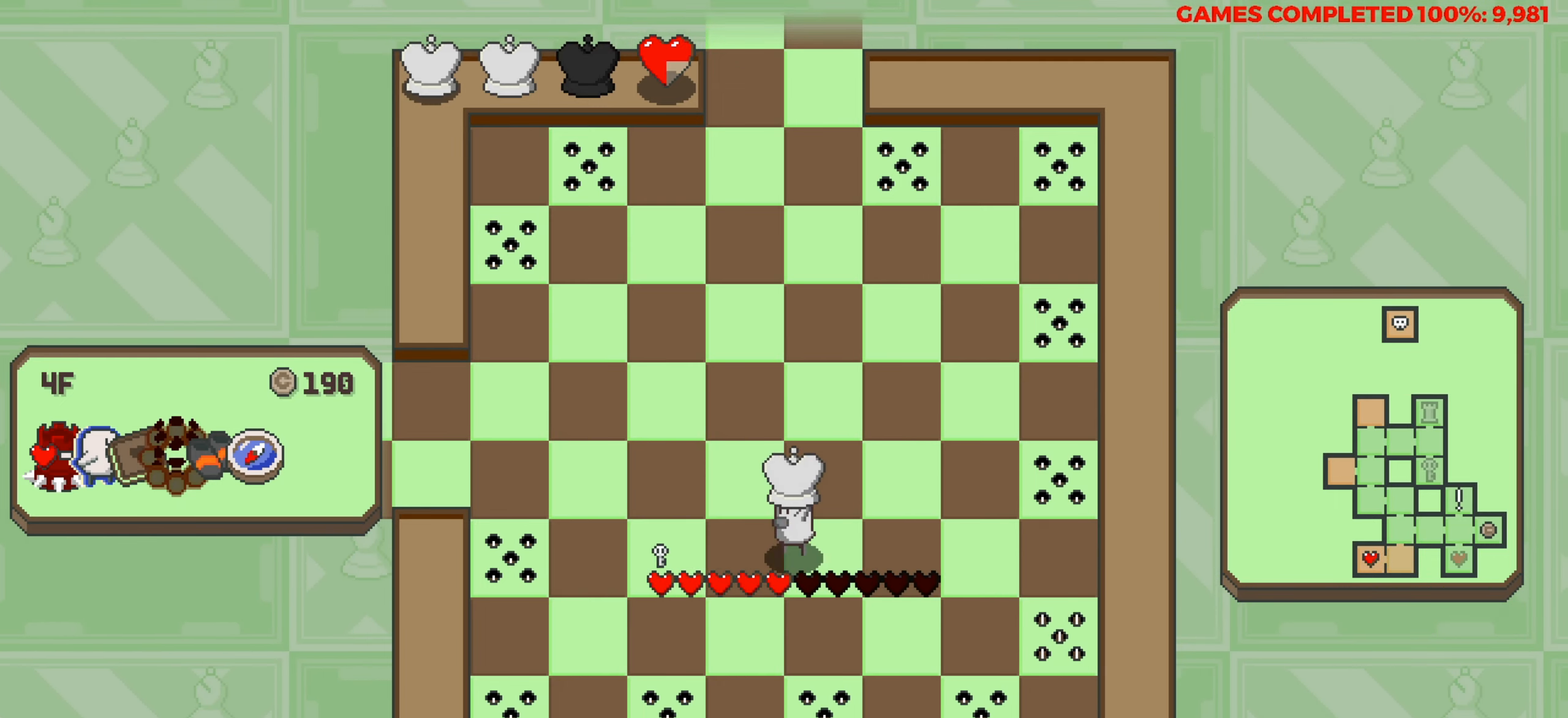
{"keys": ["left"], "events": [[34, "left", "up"], [34, "up", "down"], [217, "left", "down"], [217, "up", "up"]]}
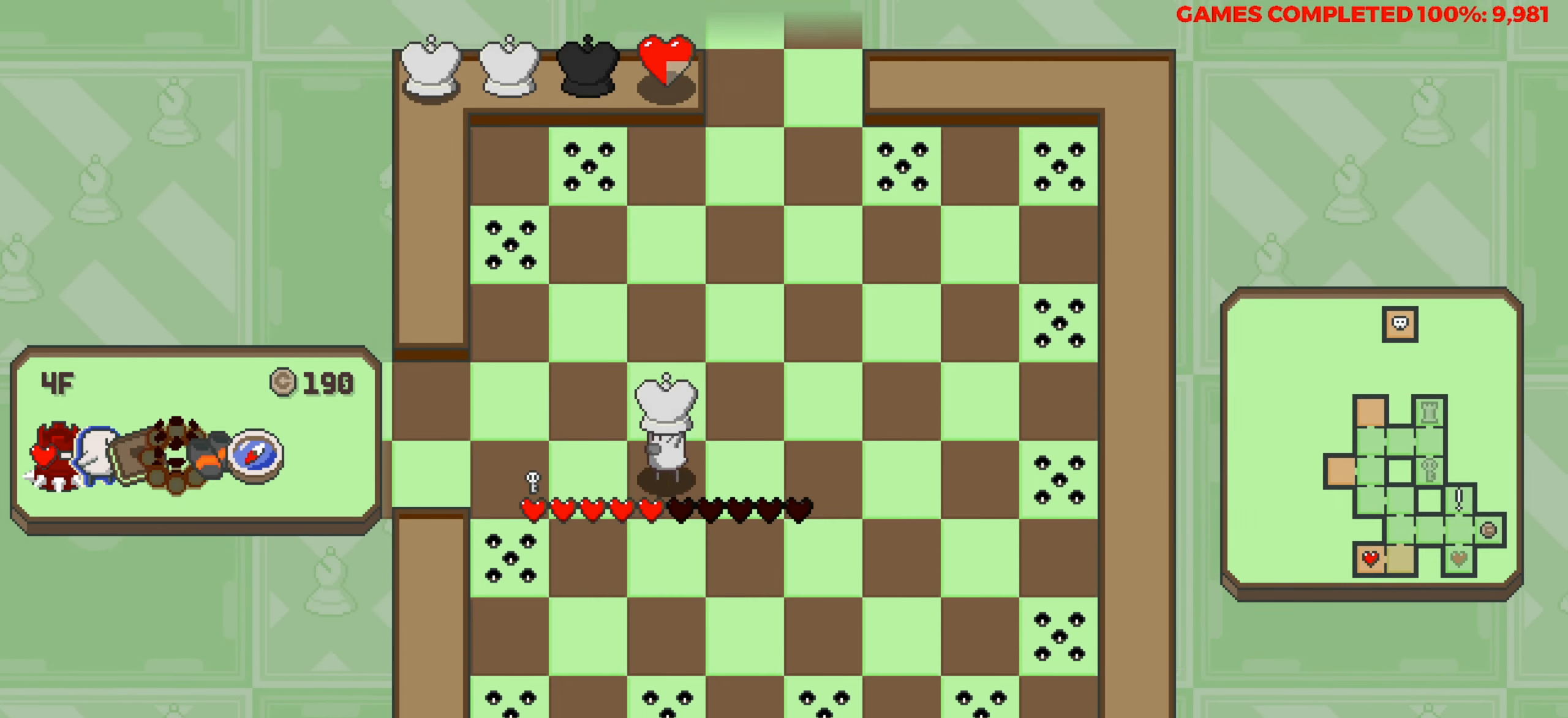
{"keys": ["left"], "events": []}
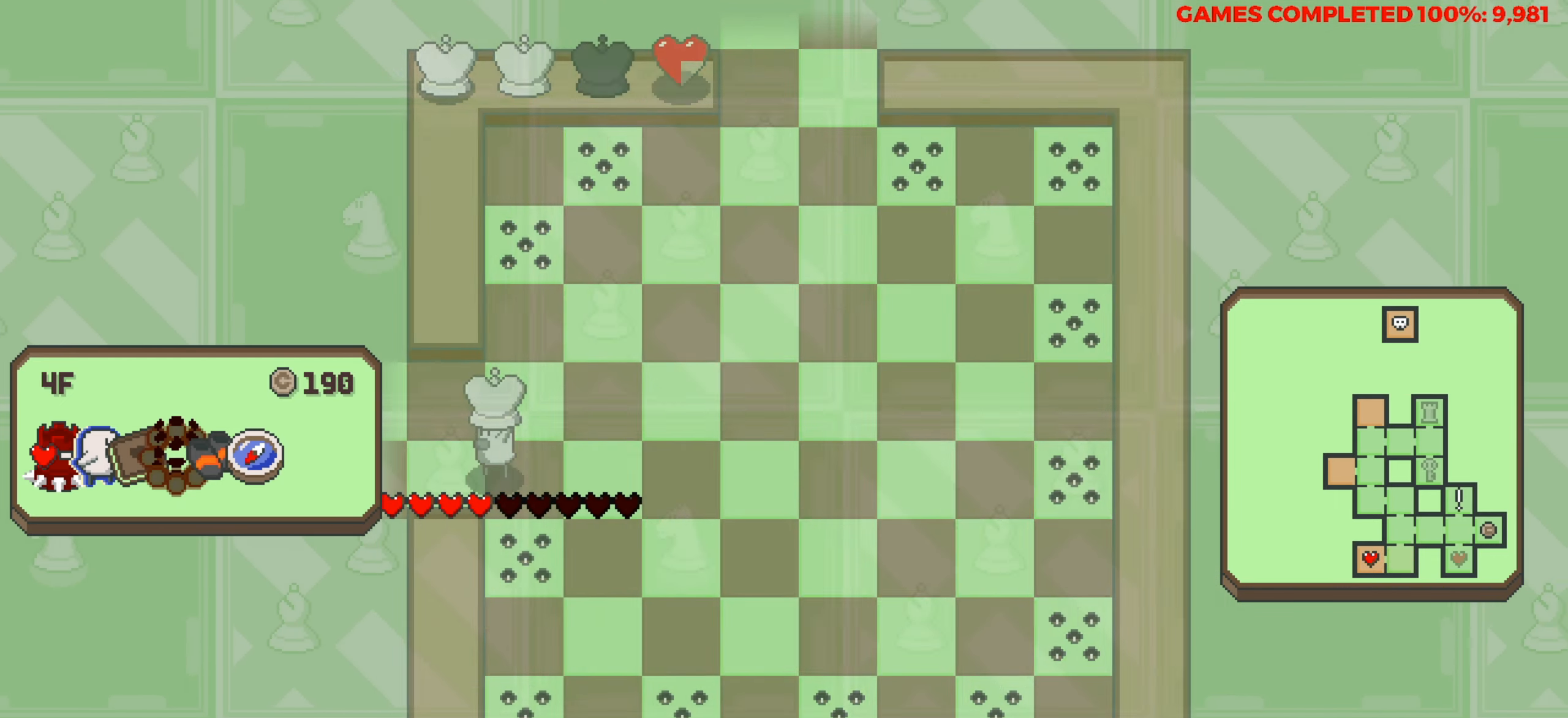
{"keys": [], "events": [[434, "left", "up"]]}
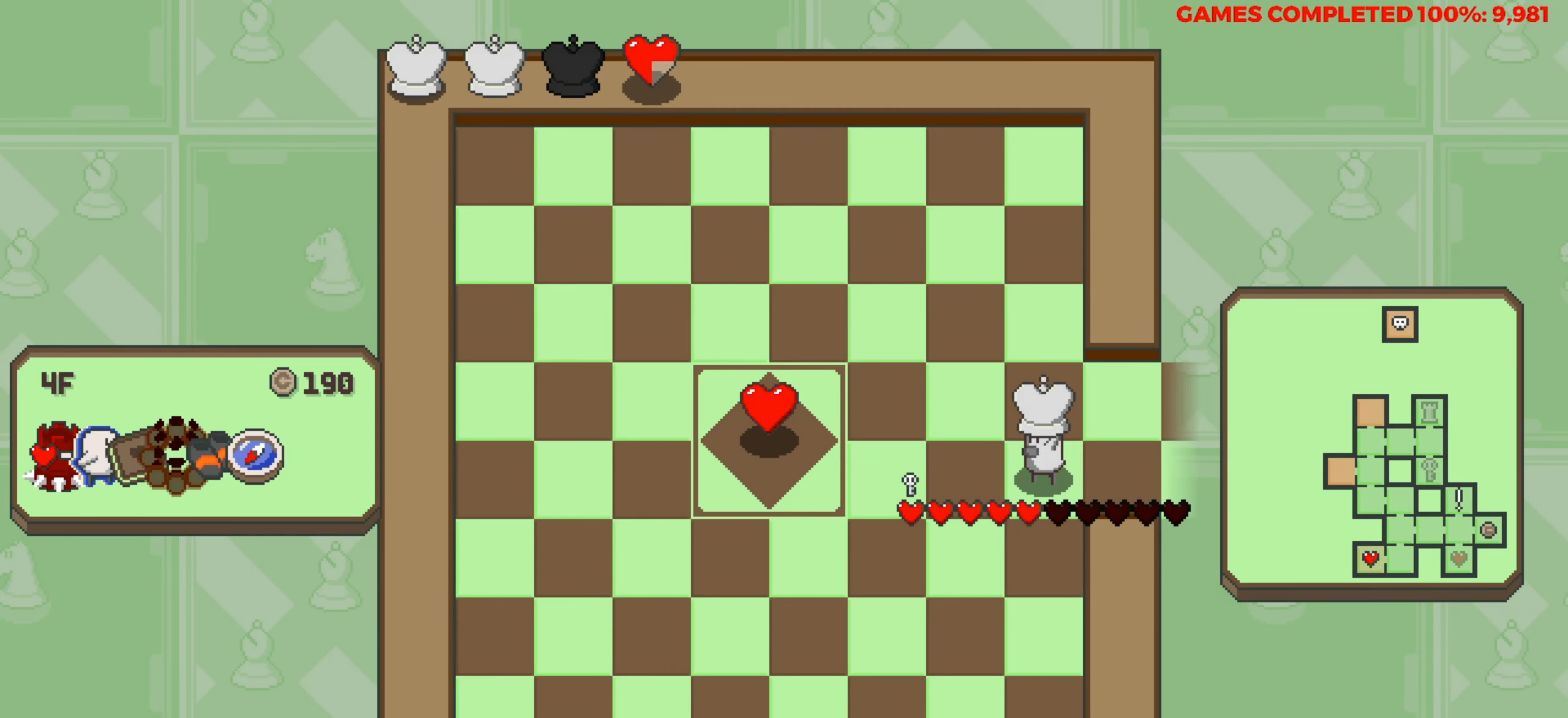
{"keys": ["left"], "events": [[84, "left", "down"]]}
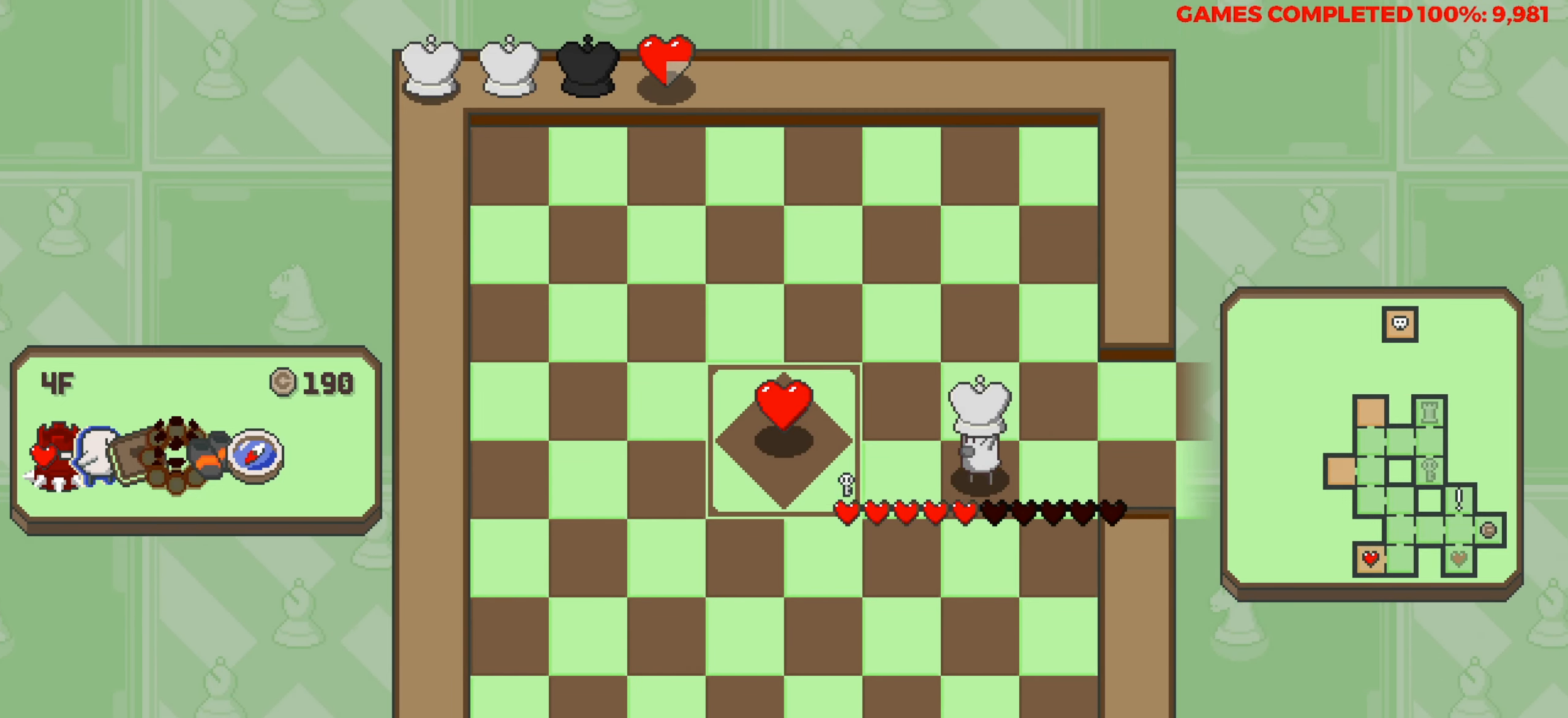
{"keys": [], "events": [[417, "left", "up"]]}
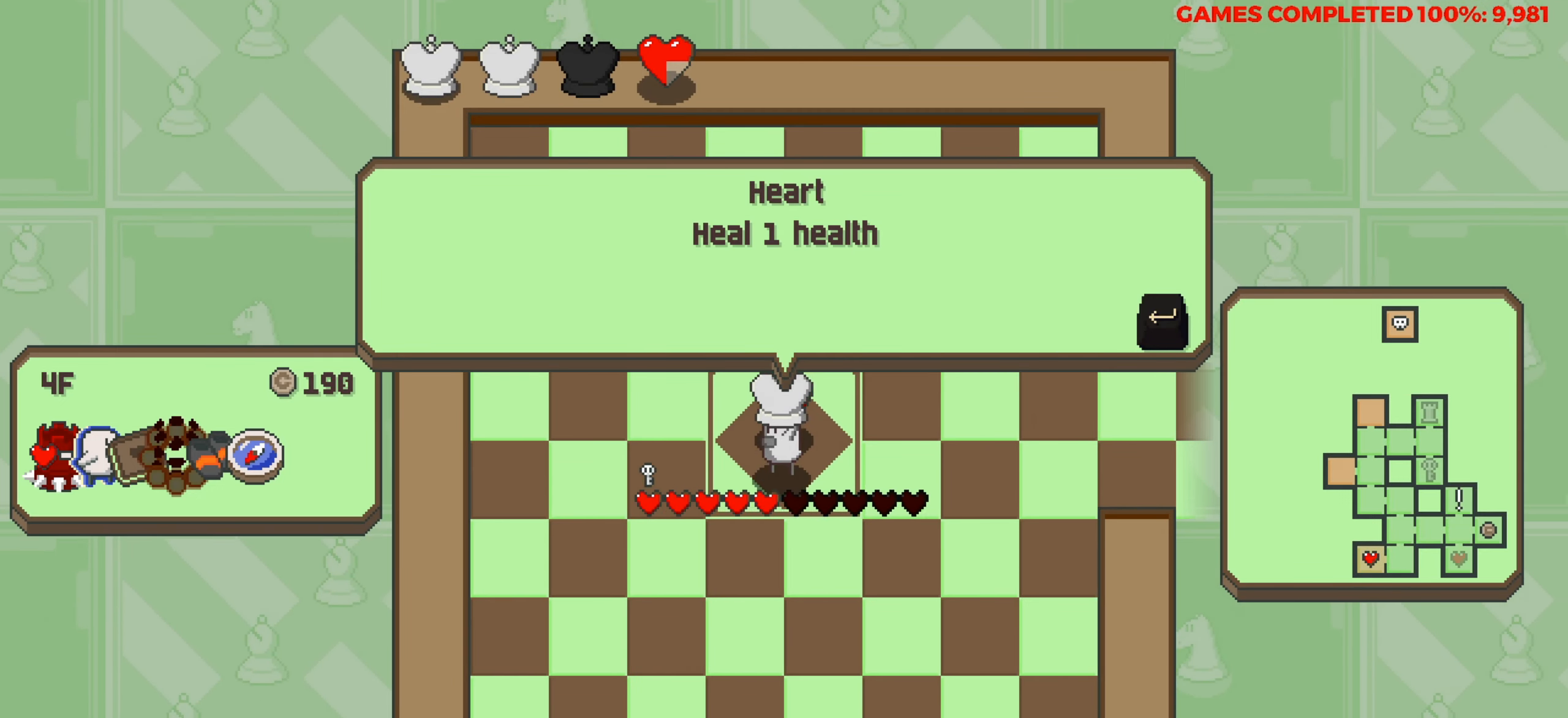
{"keys": [], "events": []}
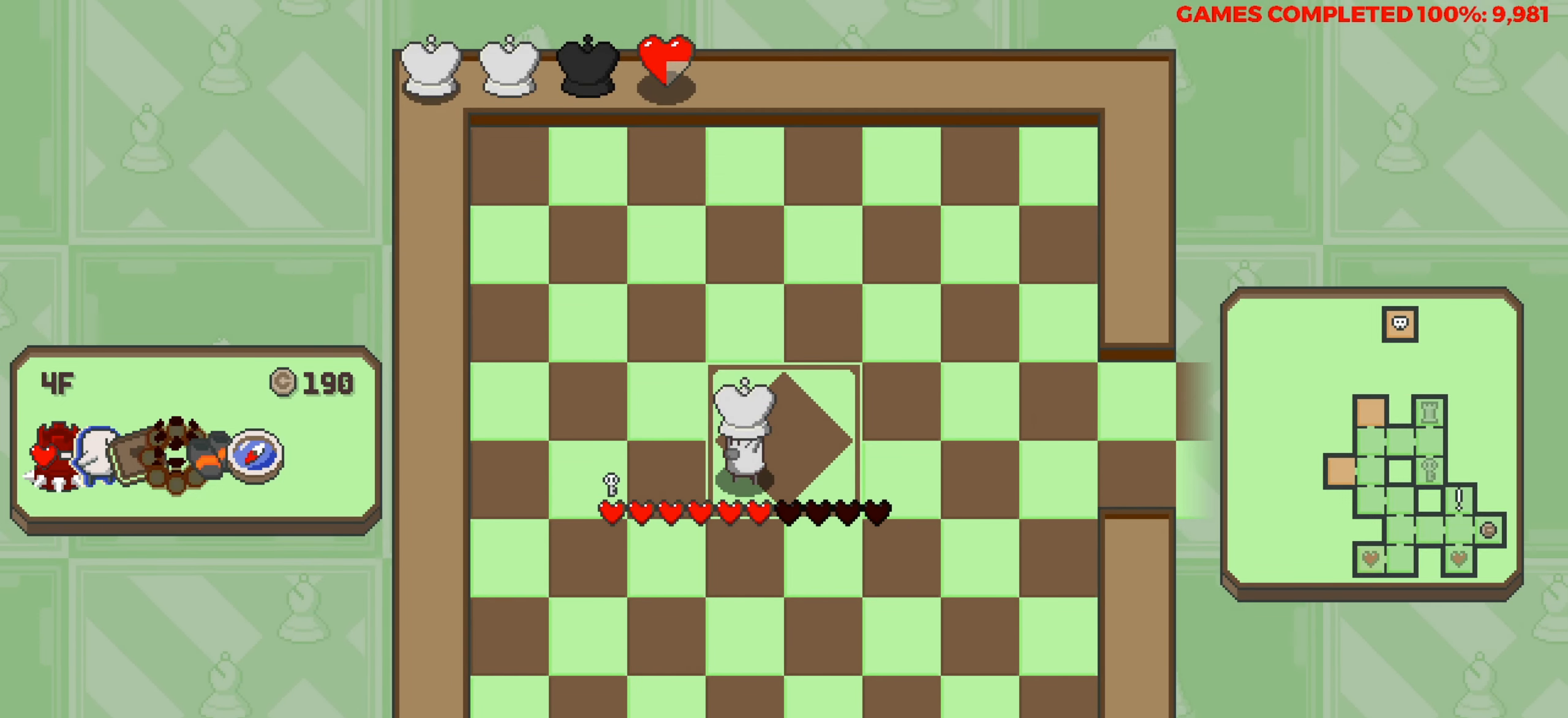
{"keys": ["left"], "events": [[317, "up", "down"], [400, "up", "up"], [450, "left", "down"]]}
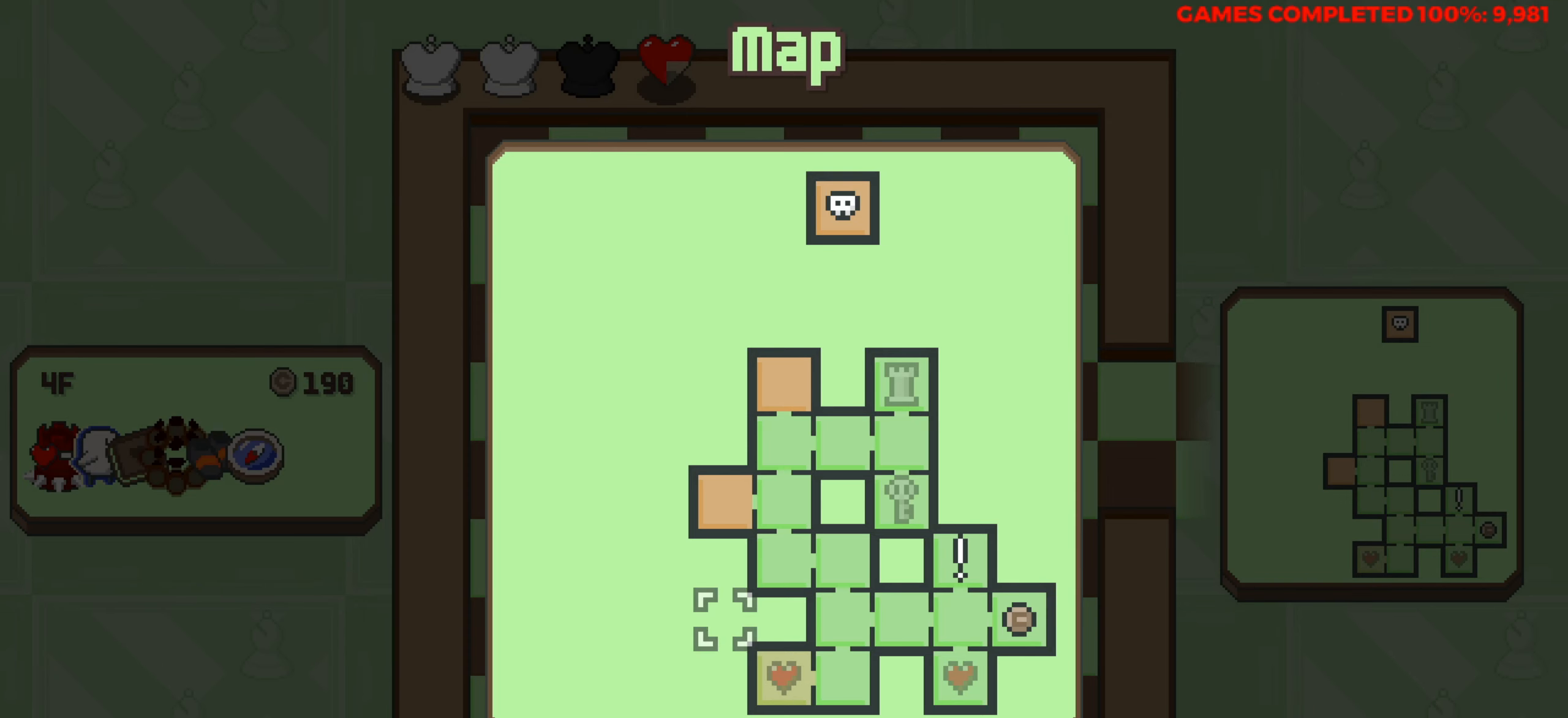
{"keys": ["right"], "events": [[50, "left", "up"], [234, "up", "down"], [284, "up", "up"], [367, "up", "down"], [467, "right", "down"], [467, "up", "up"]]}
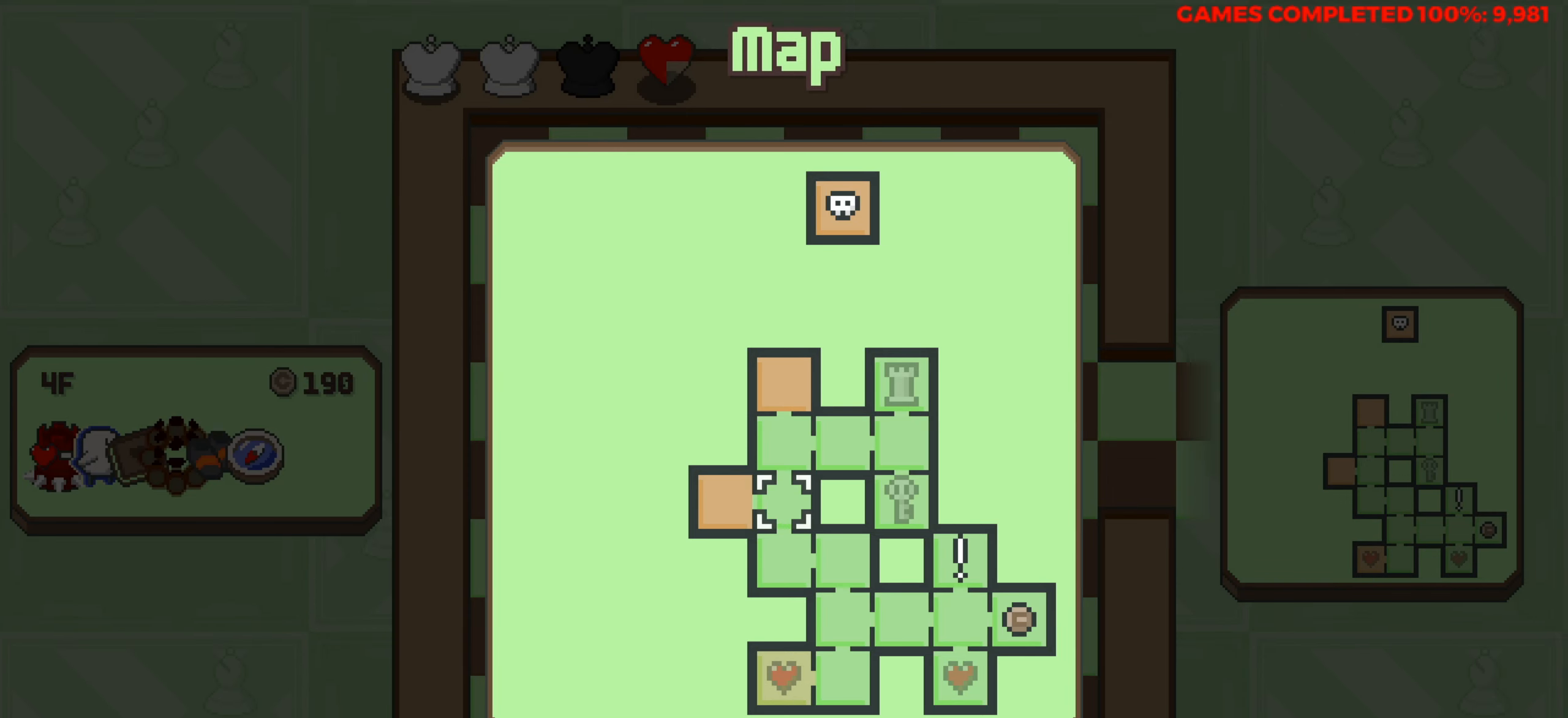
{"keys": [], "events": [[67, "right", "up"]]}
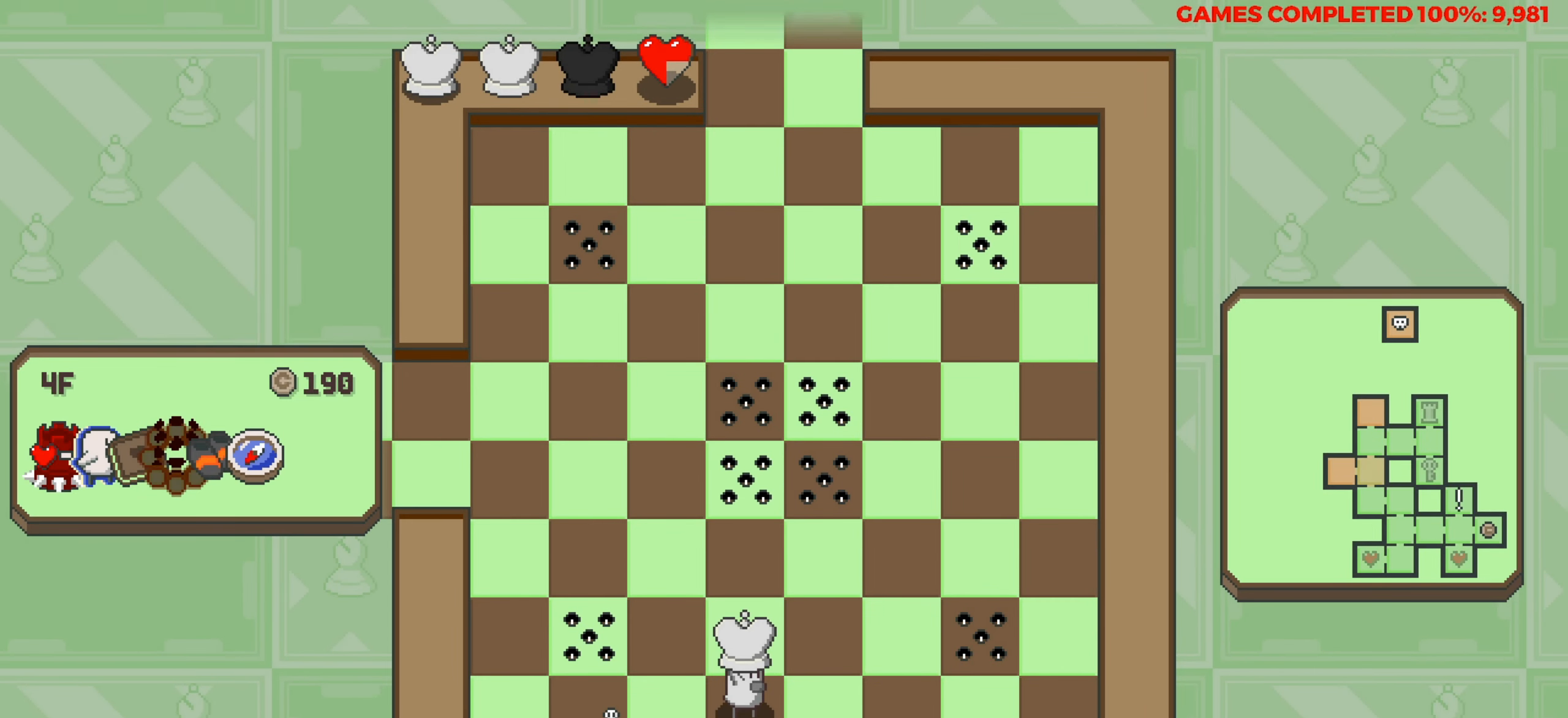
{"keys": ["left"], "events": [[84, "up", "down"], [367, "left", "down"], [367, "up", "up"]]}
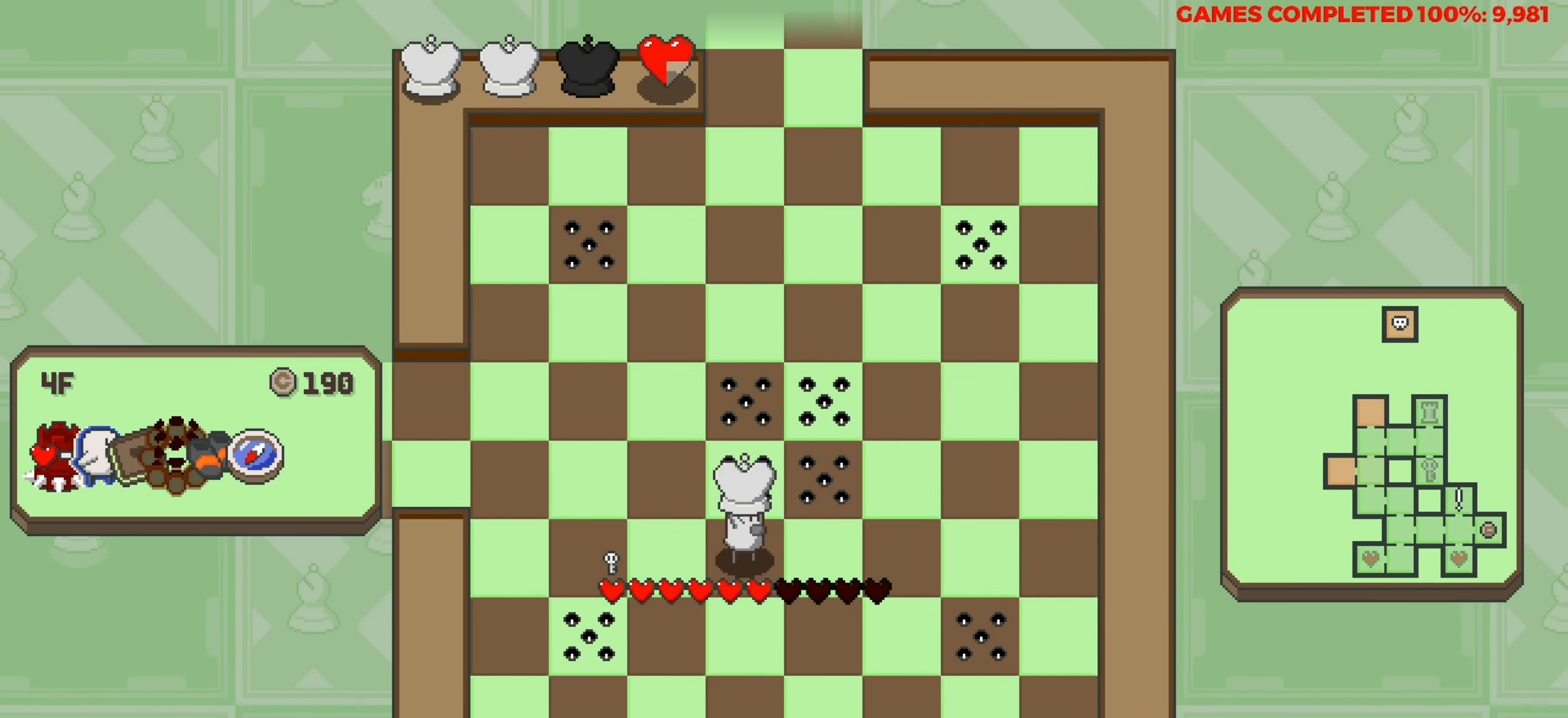
{"keys": ["left"], "events": [[50, "left", "up"], [100, "up", "down"], [200, "up", "up"], [284, "left", "down"]]}
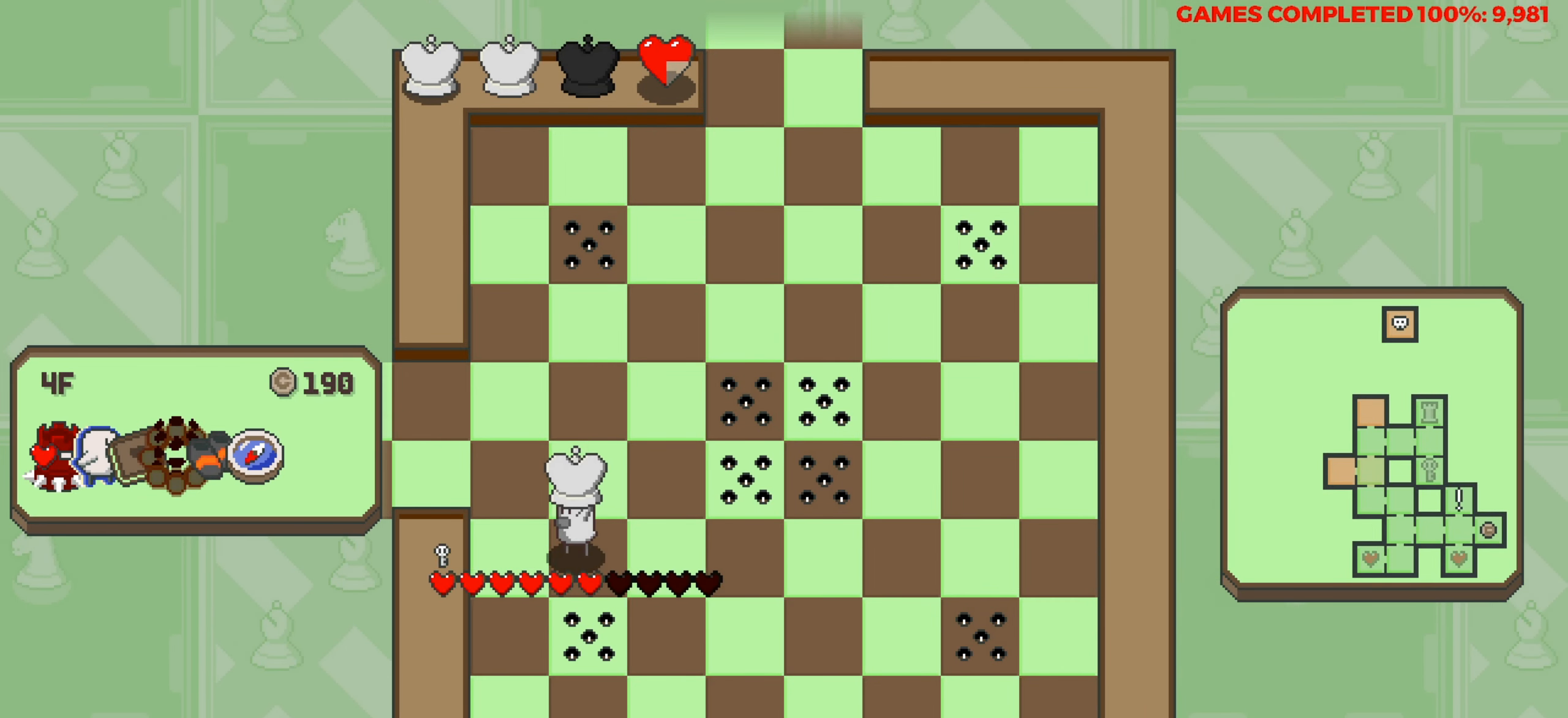
{"keys": ["left"], "events": [[150, "left", "up"], [250, "up", "down"], [384, "left", "down"], [384, "up", "up"]]}
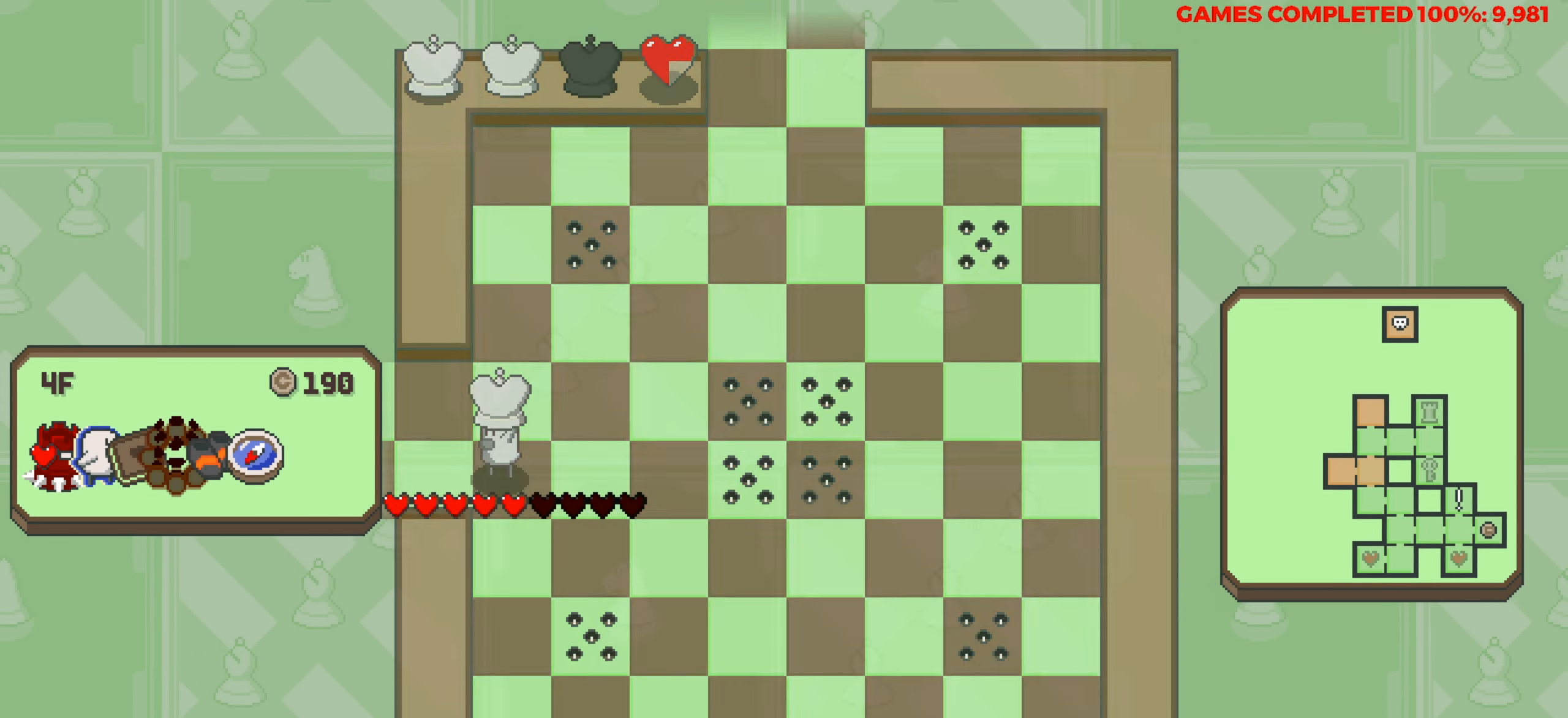
{"keys": [], "events": [[217, "left", "up"]]}
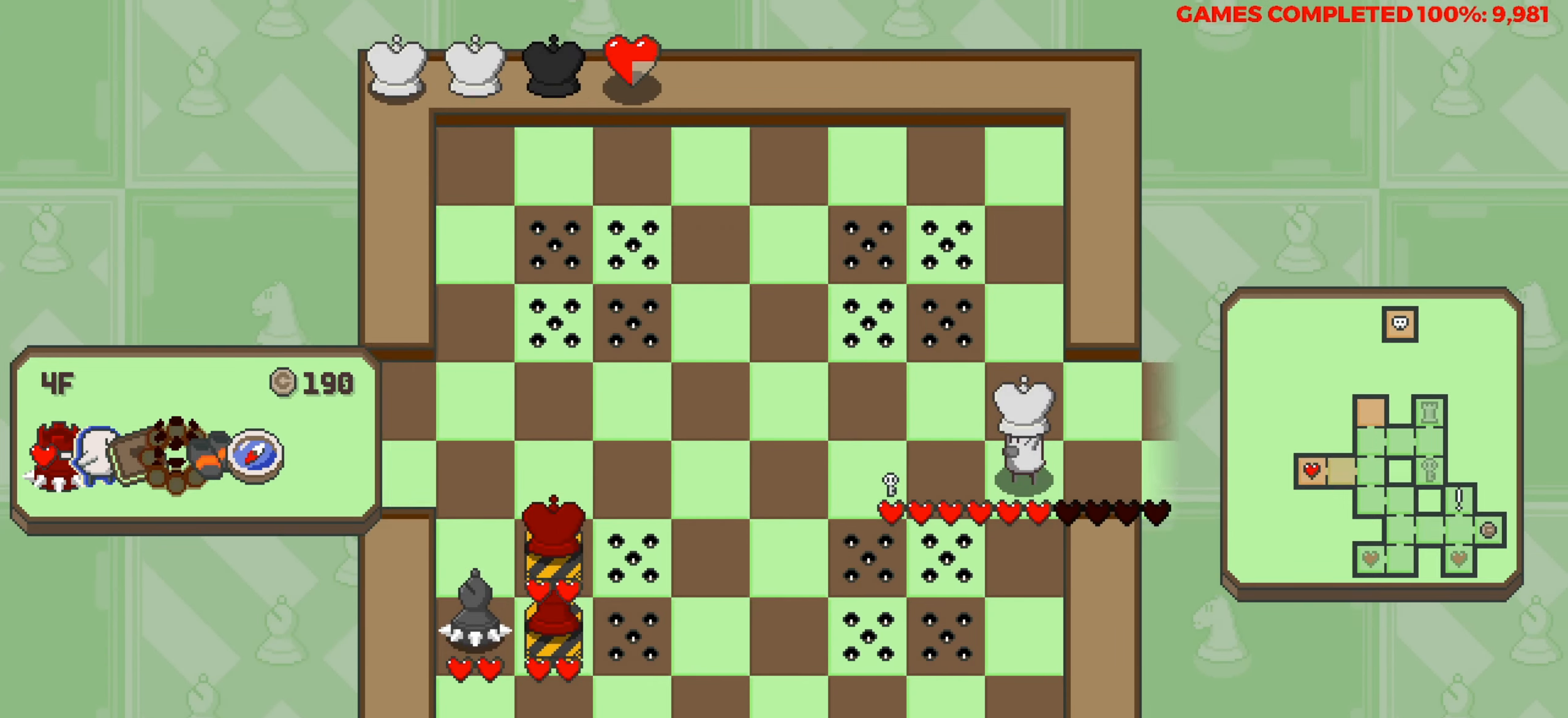
{"keys": [], "events": []}
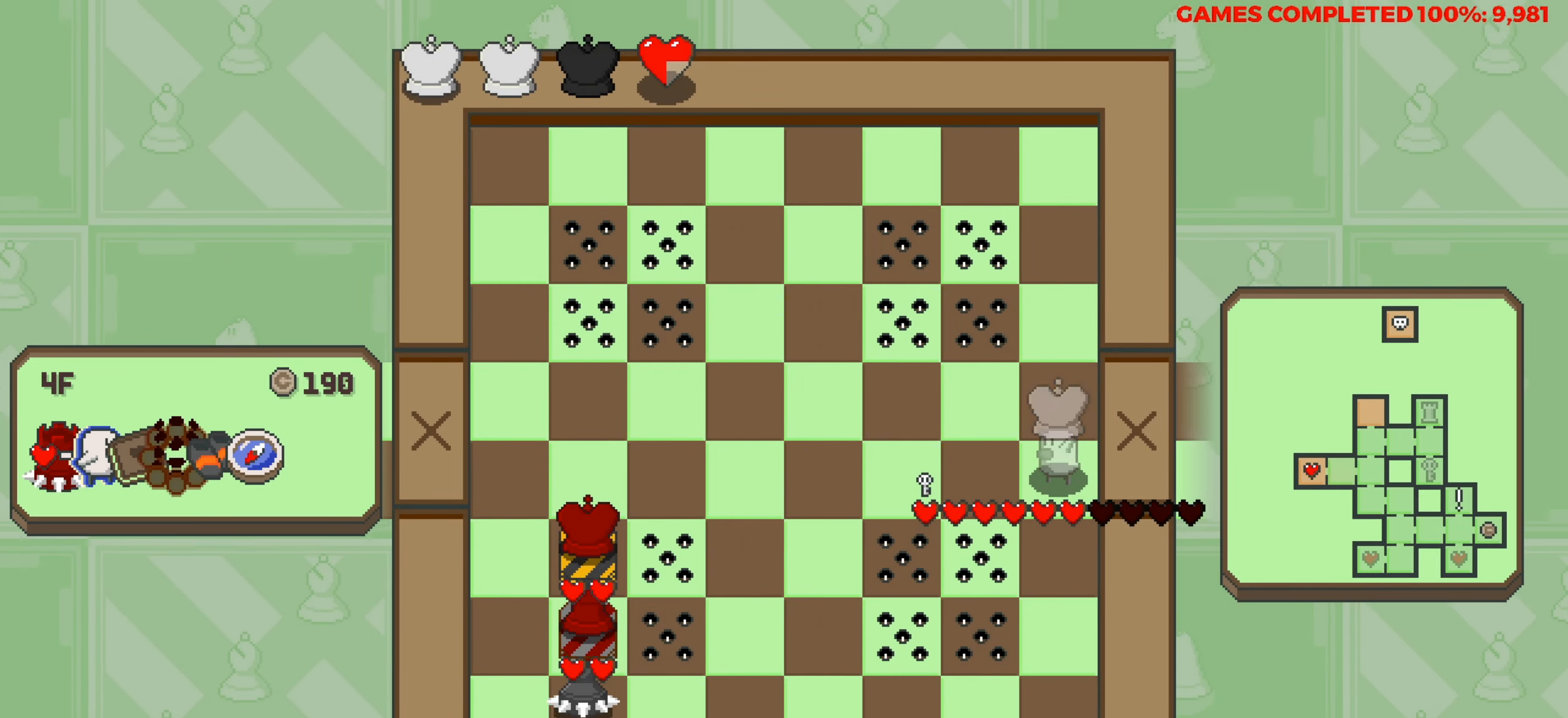
{"keys": ["left"], "events": [[67, "left", "down"], [300, "left", "up"], [434, "left", "down"]]}
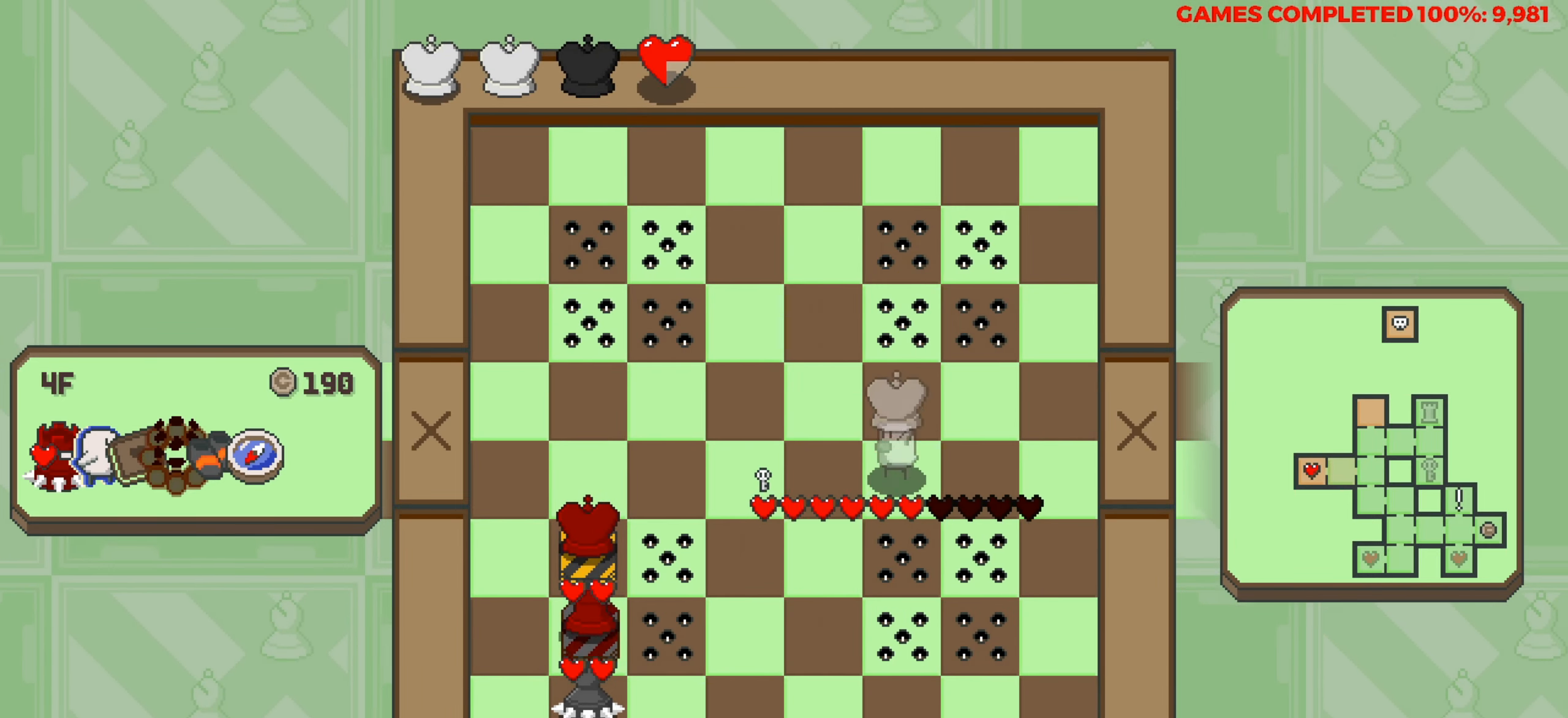
{"keys": [], "events": [[84, "left", "up"]]}
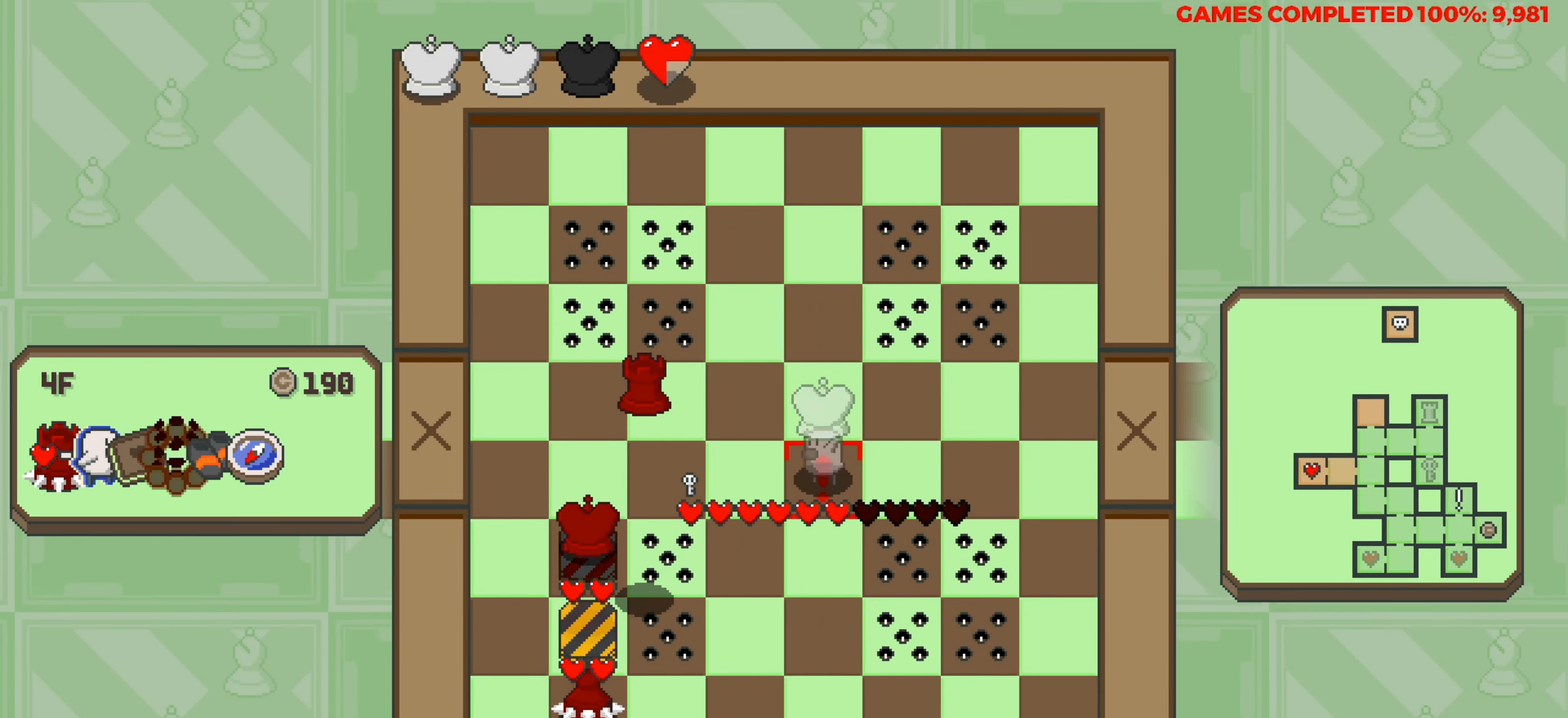
{"keys": [], "events": []}
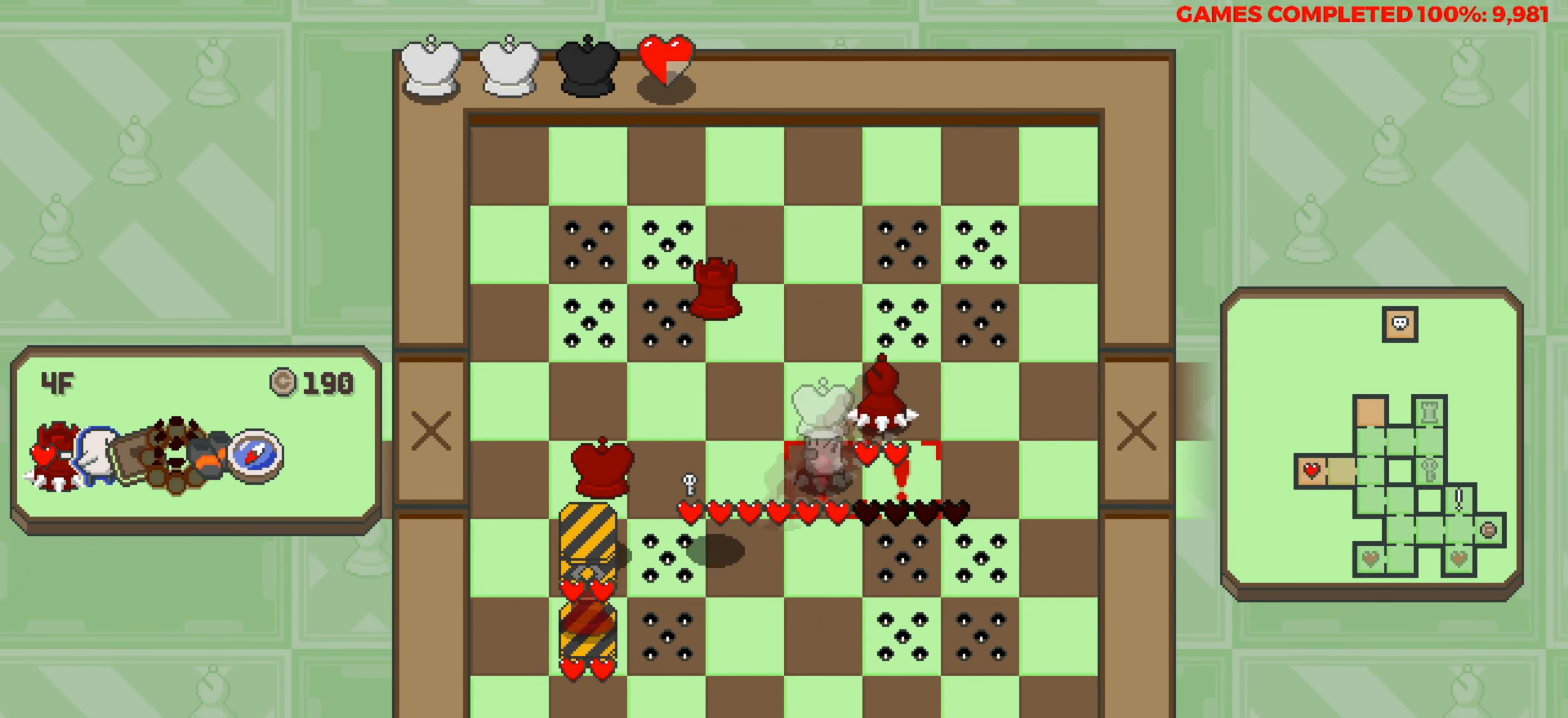
{"keys": ["left"], "events": [[17, "left", "down"]]}
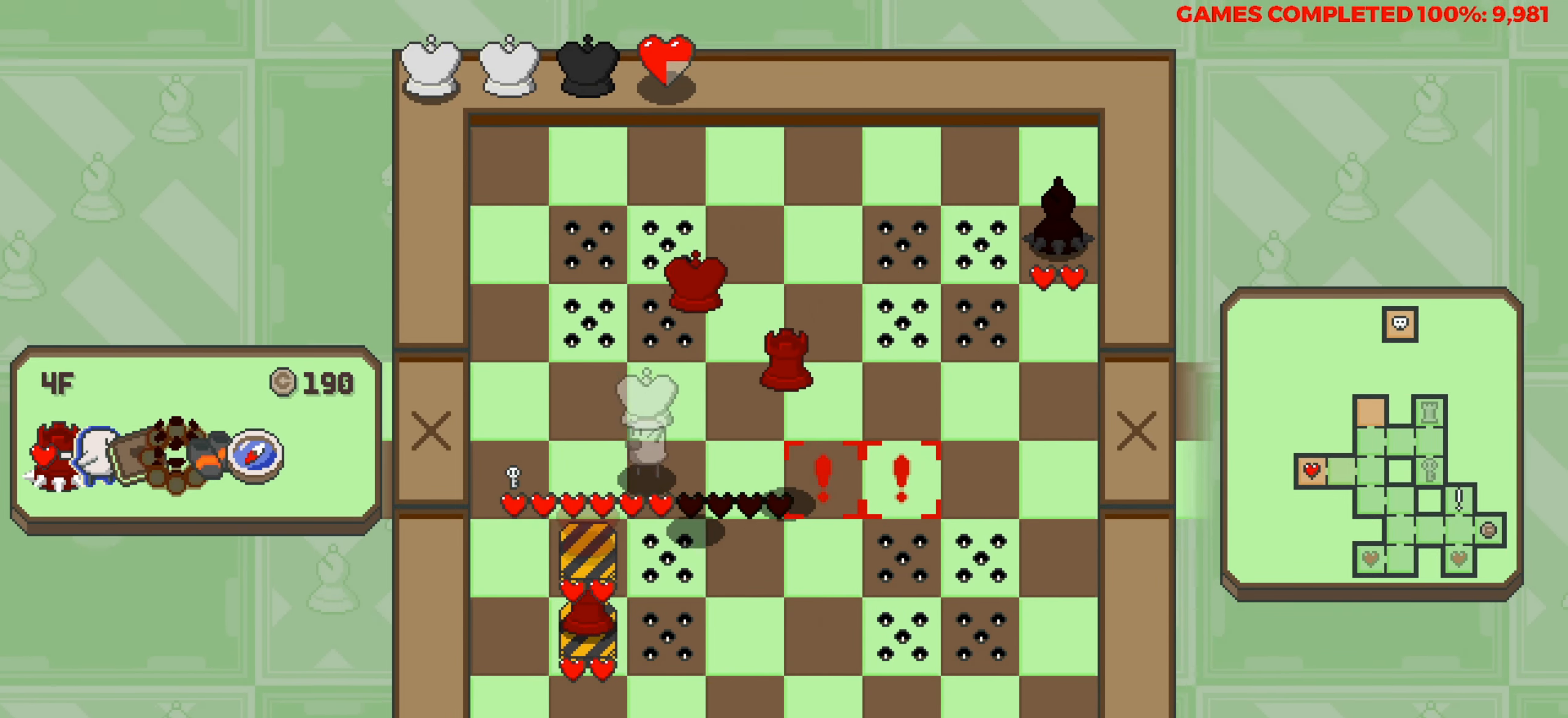
{"keys": [], "events": [[217, "left", "up"], [267, "down", "down"], [400, "down", "up"]]}
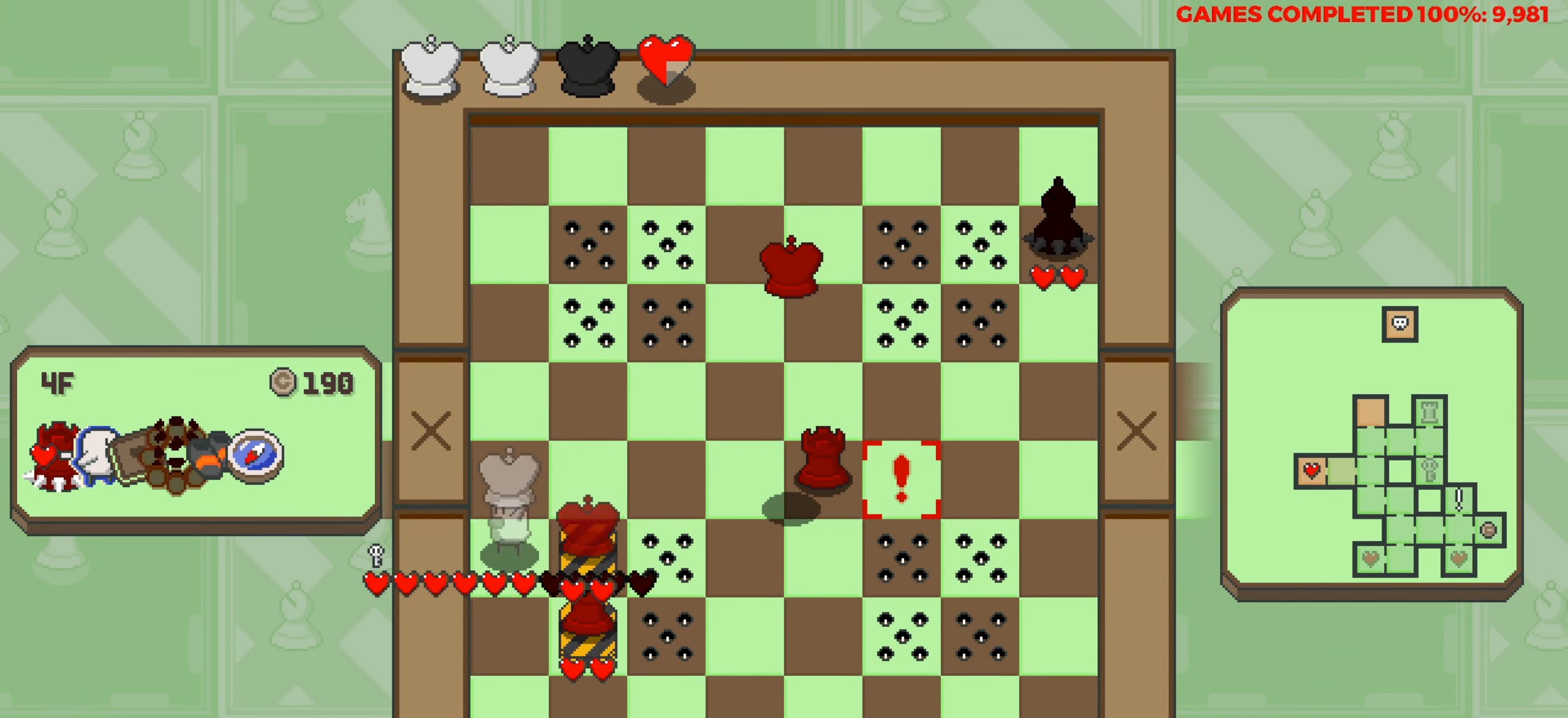
{"keys": ["up"], "events": [[284, "up", "down"]]}
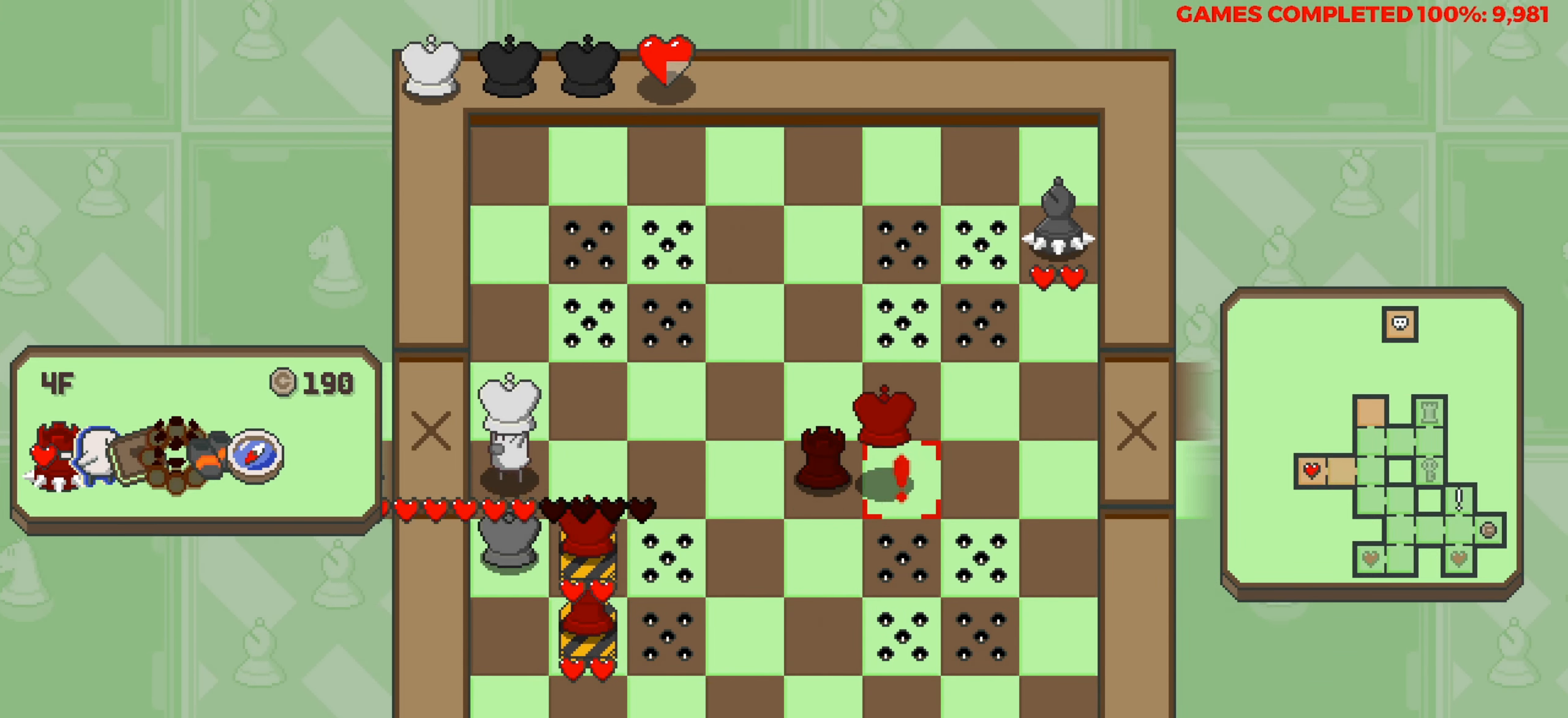
{"keys": ["up"], "events": []}
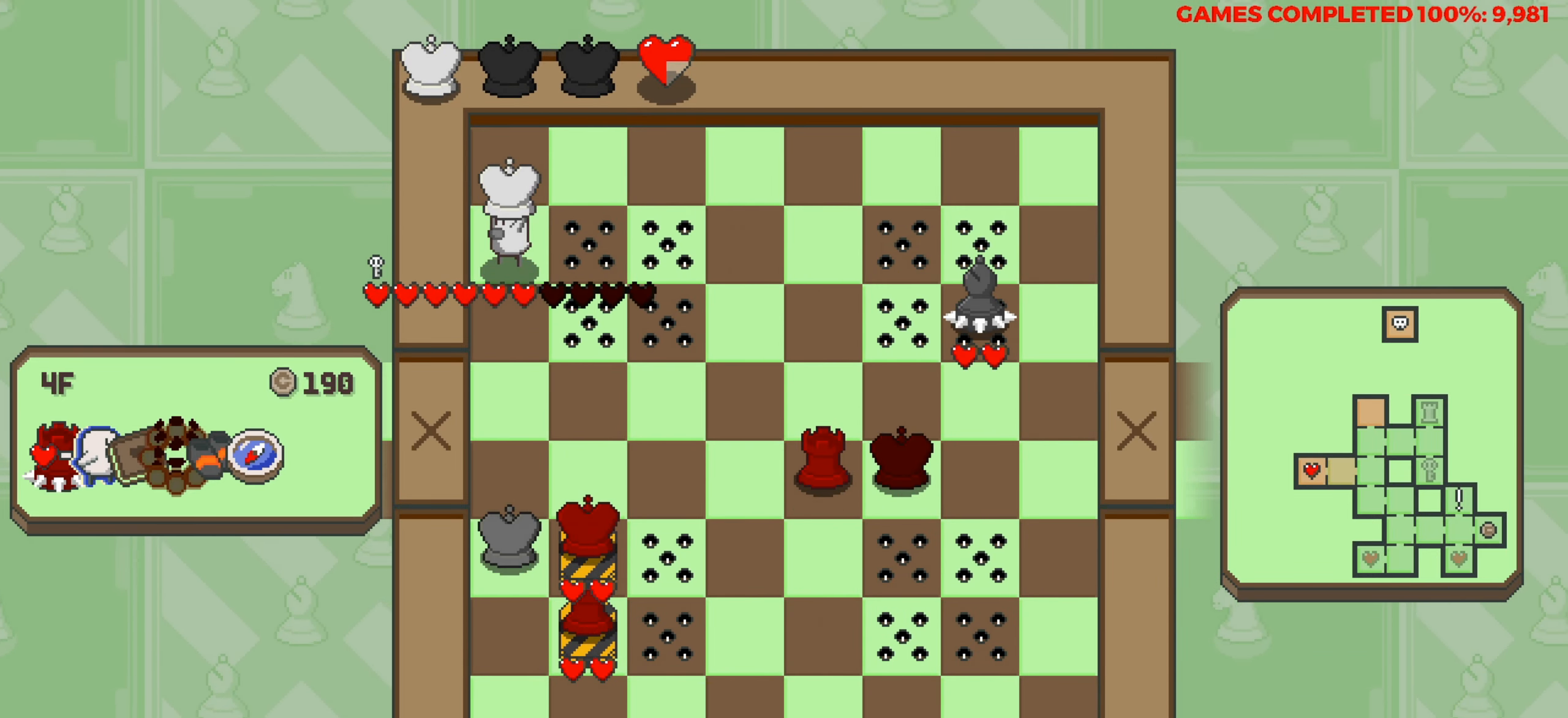
{"keys": [], "events": [[267, "up", "up"]]}
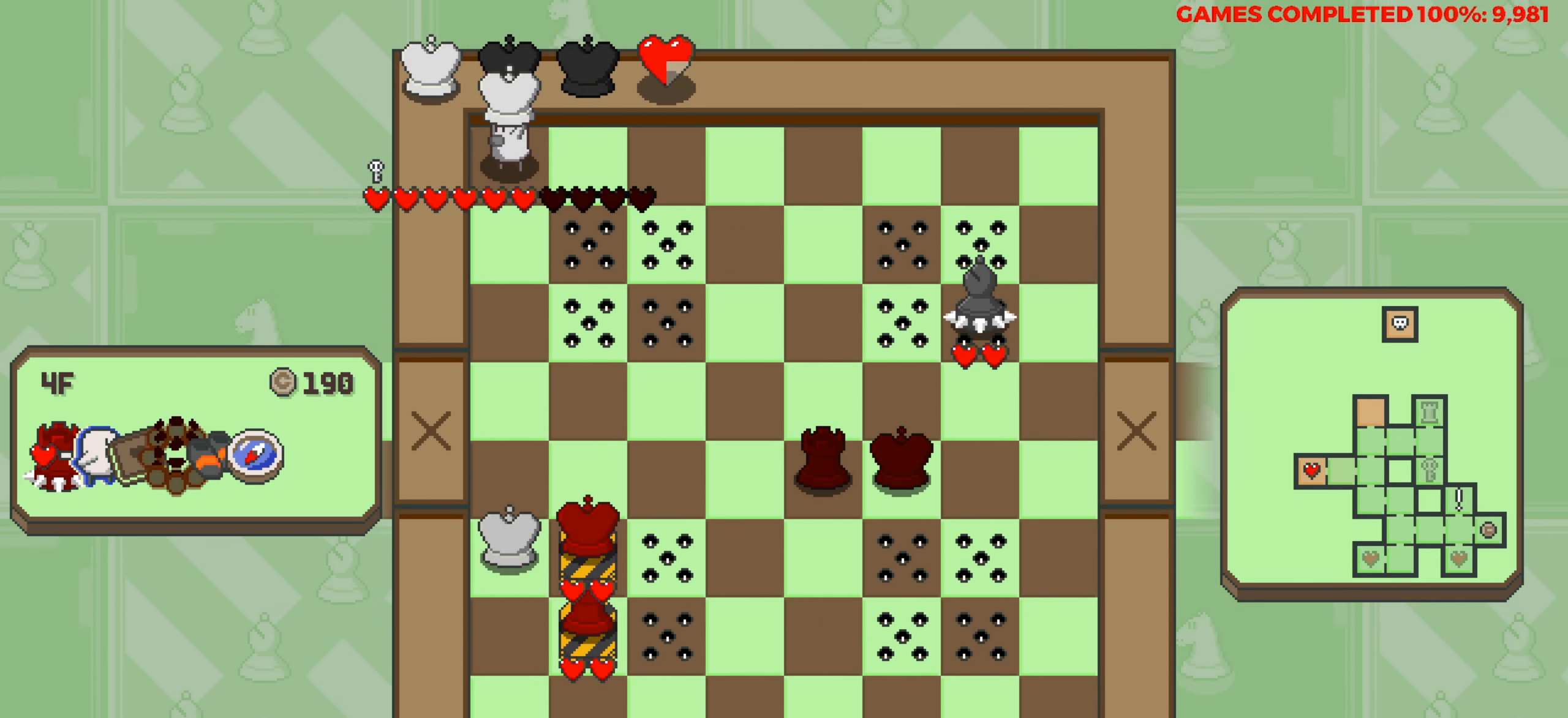
{"keys": [], "events": []}
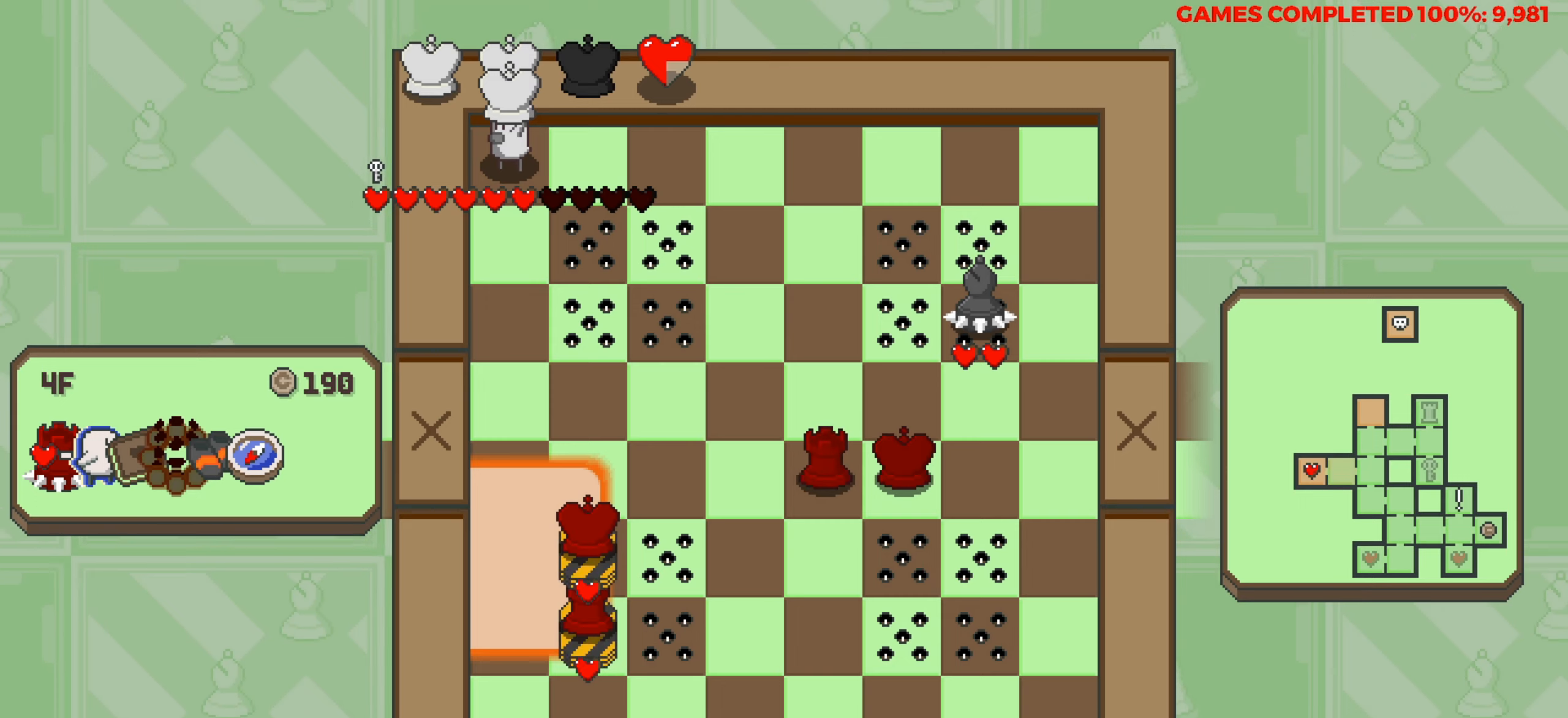
{"keys": [], "events": []}
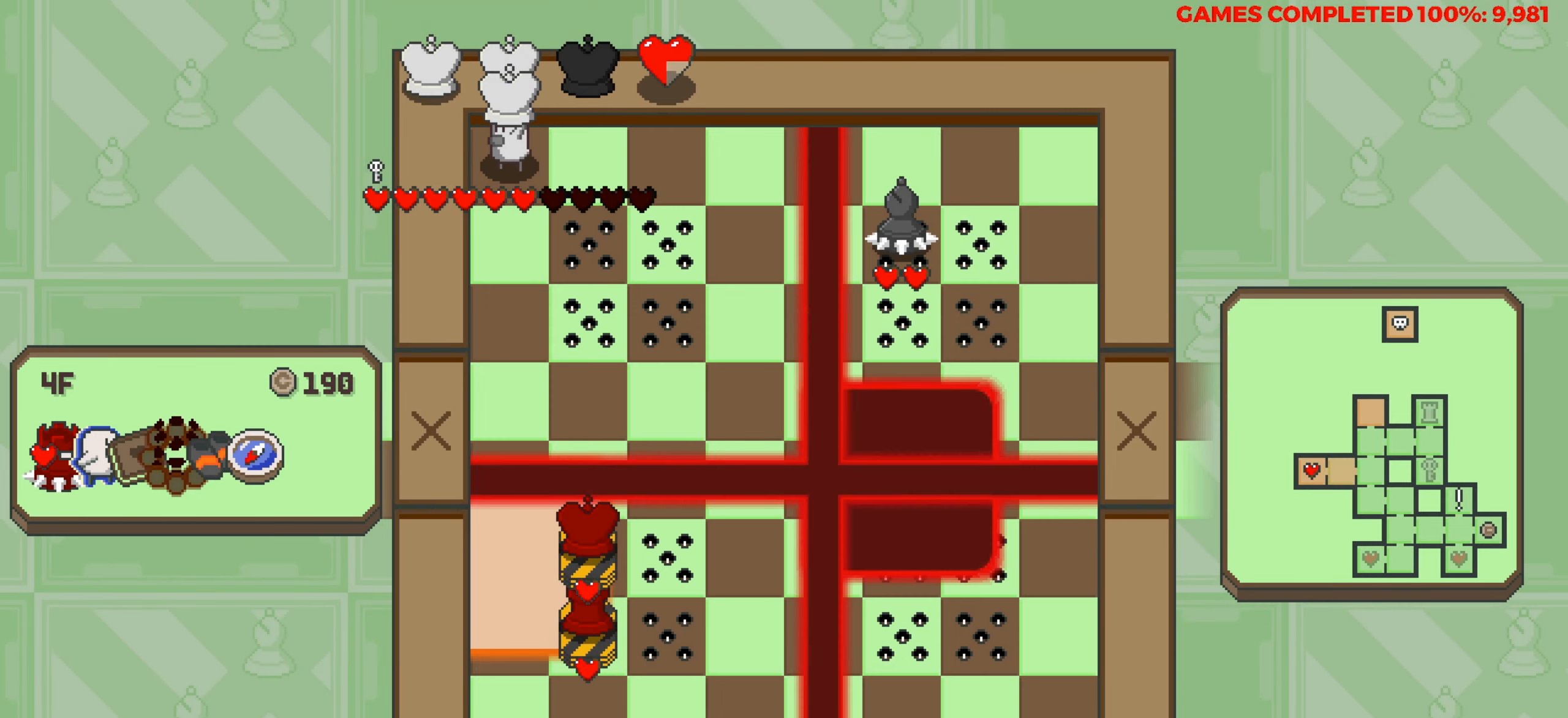
{"keys": [], "events": []}
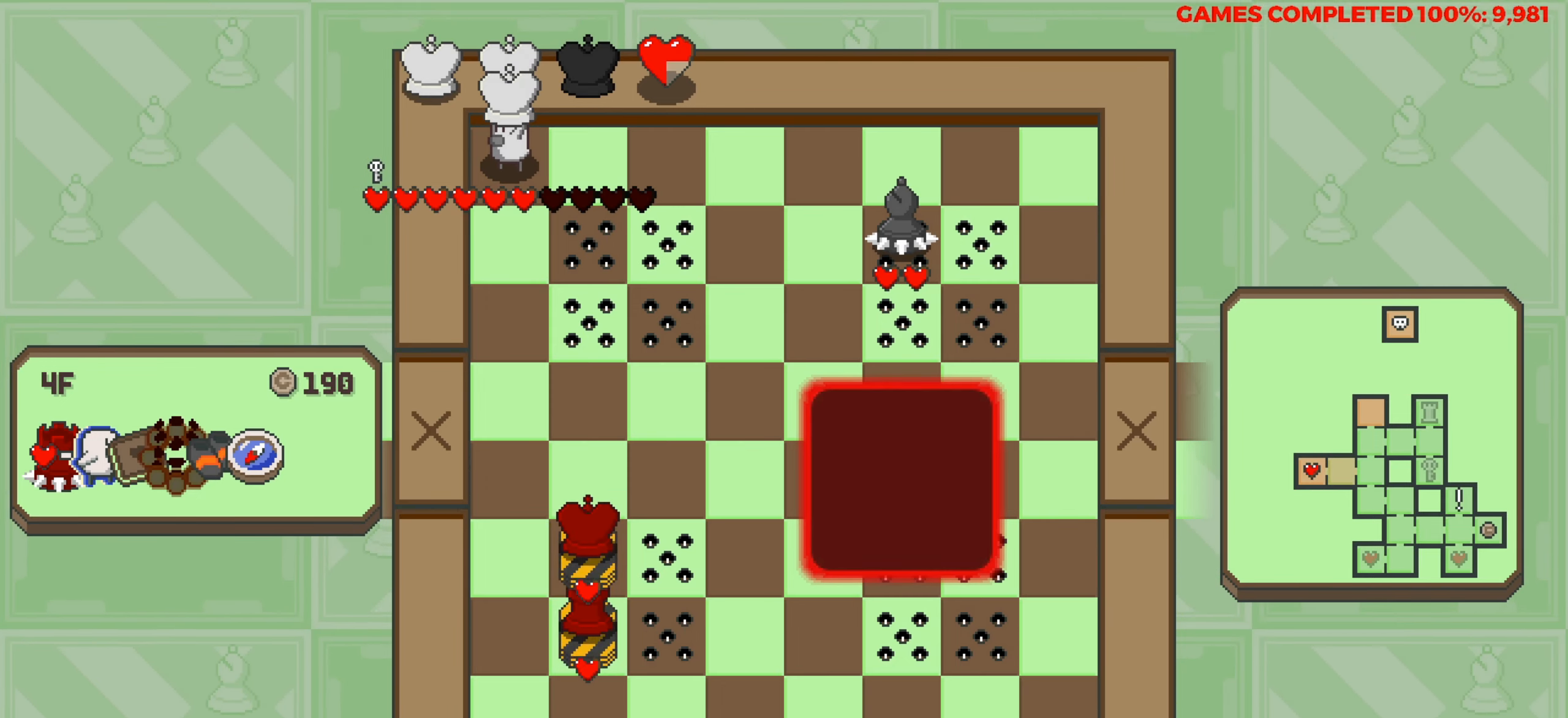
{"keys": ["down"], "events": [[184, "down", "down"]]}
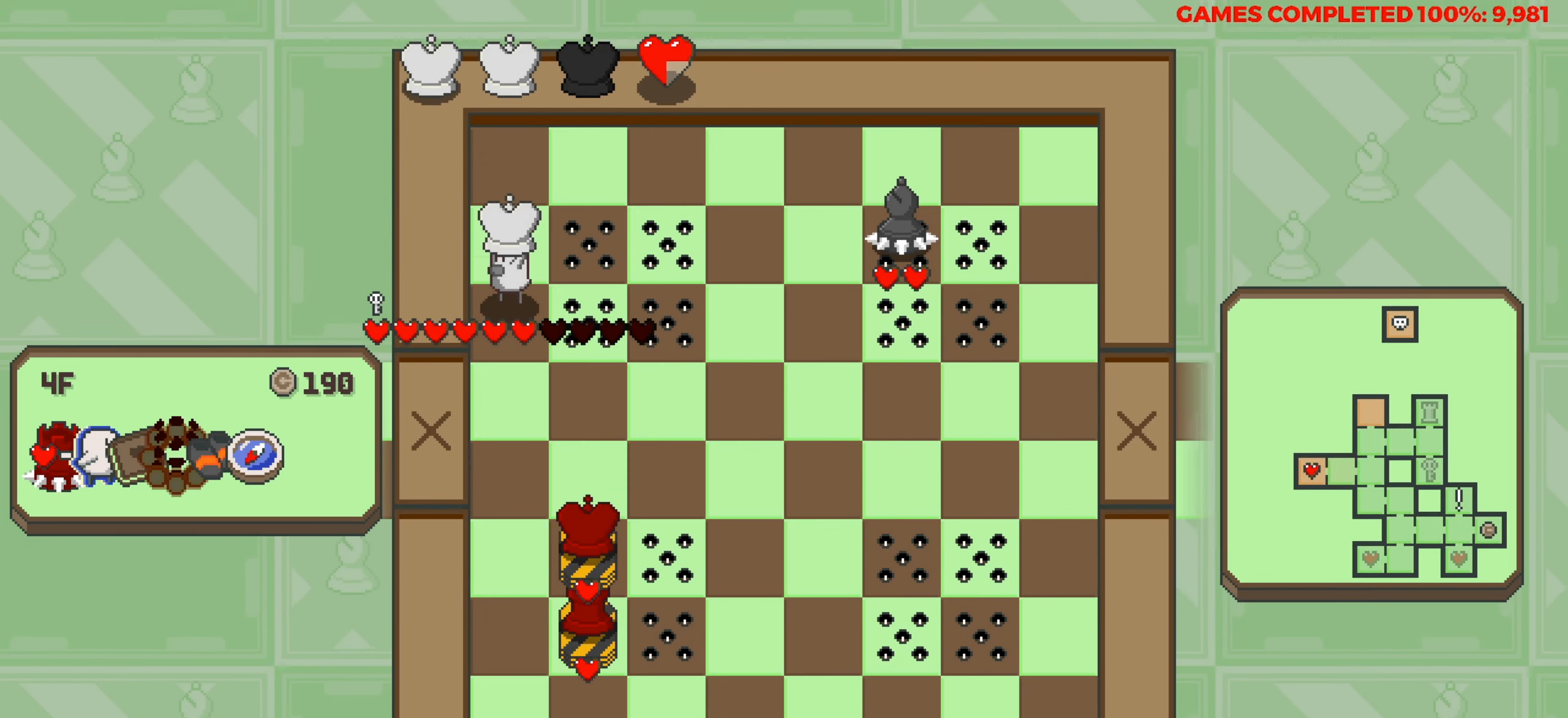
{"keys": ["down"], "events": []}